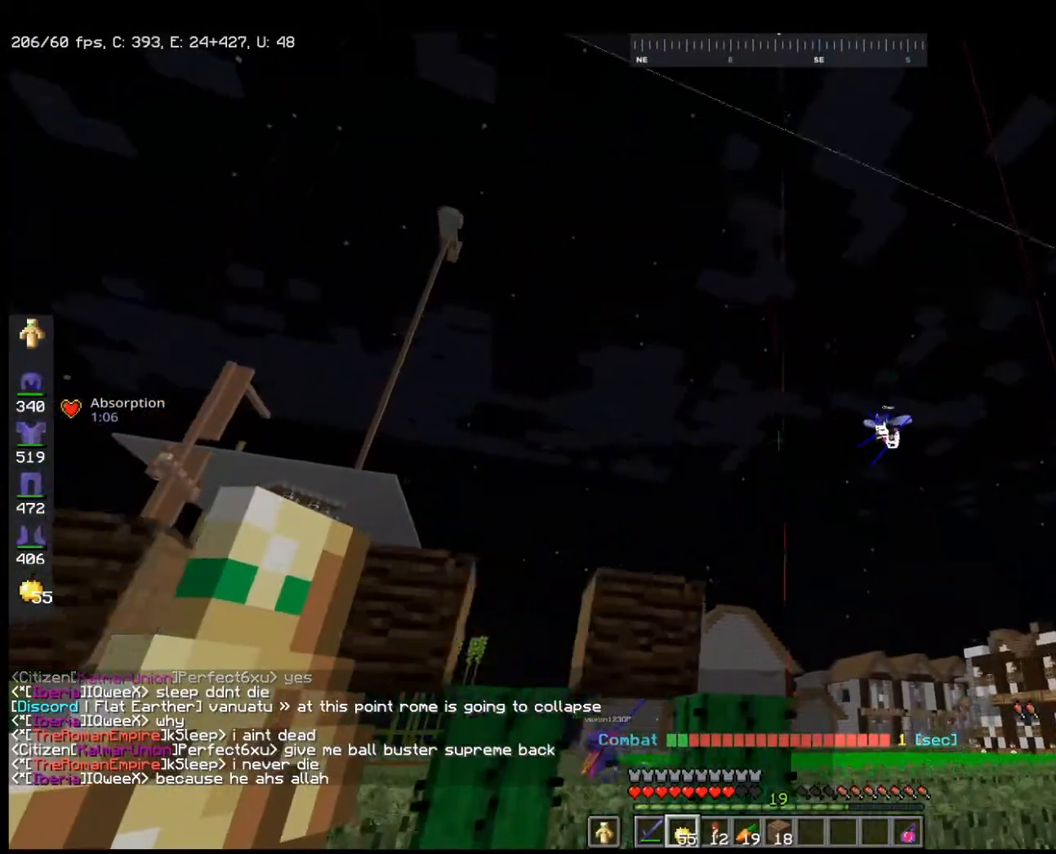
Gameplay with keyboard and mouse; each line is a JSON object with the keys and mouse buttons held at the frame after it. "events" lists presses ("down") and releases ("up") of "a", "d", "s", "space", "w", "mouse_left" and "mouse_right" between this image and that frame as [ms after this image, input, new state], when the widget could be followed in between. "mouse_left", "mouse_right" = the "left", "right" buttons of the "mouse" list. No other keys are recorded. Fast repeated clicks can show as one long hold. Mouse movement is not recorded.
{"keys": ["s"], "mouse": [], "events": [[267, "a", "up"]]}
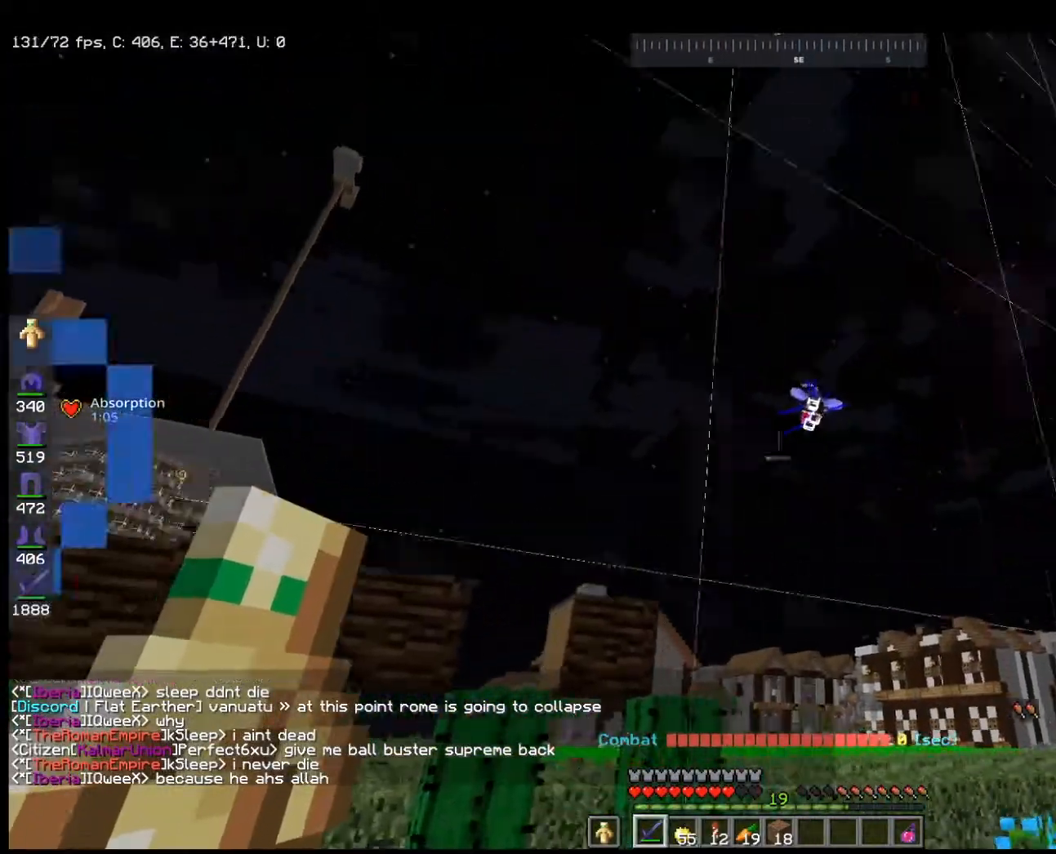
{"keys": ["d"], "mouse": [], "events": [[200, "d", "down"], [333, "s", "up"]]}
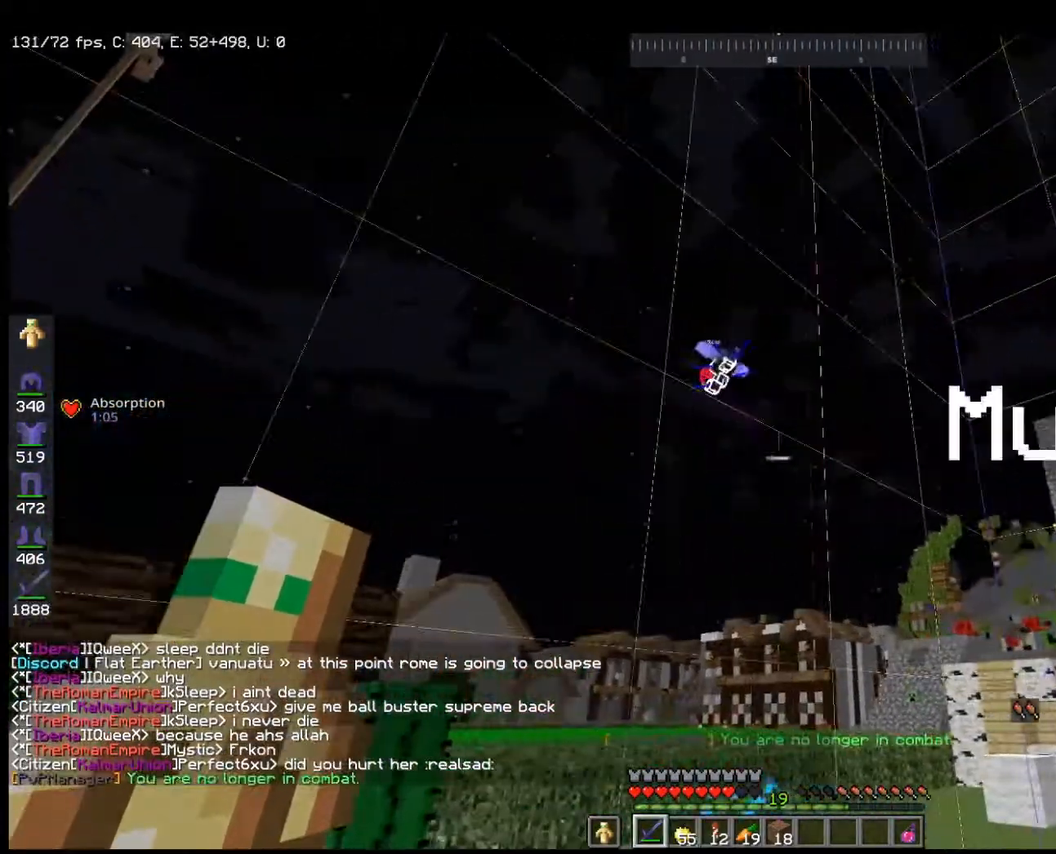
{"keys": ["w"], "mouse": [], "events": [[167, "w", "down"], [300, "d", "up"]]}
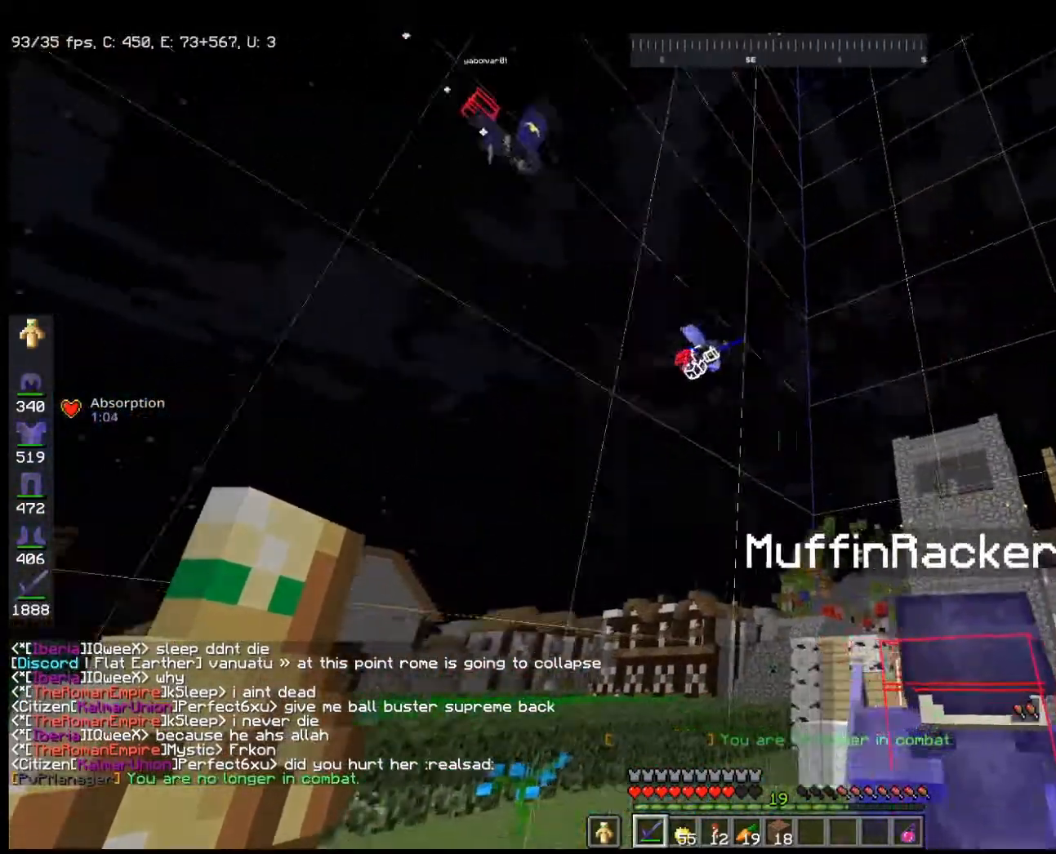
{"keys": ["a", "w"], "mouse": [], "events": [[267, "a", "down"]]}
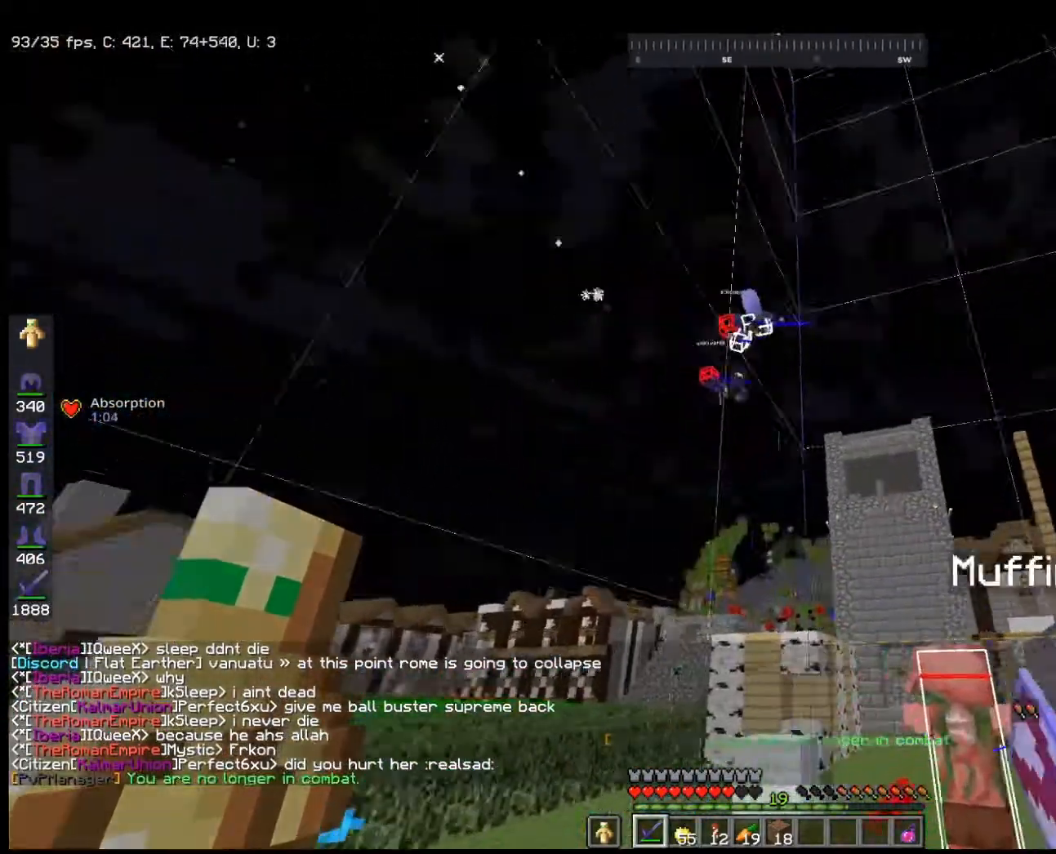
{"keys": ["a", "w"], "mouse": [], "events": []}
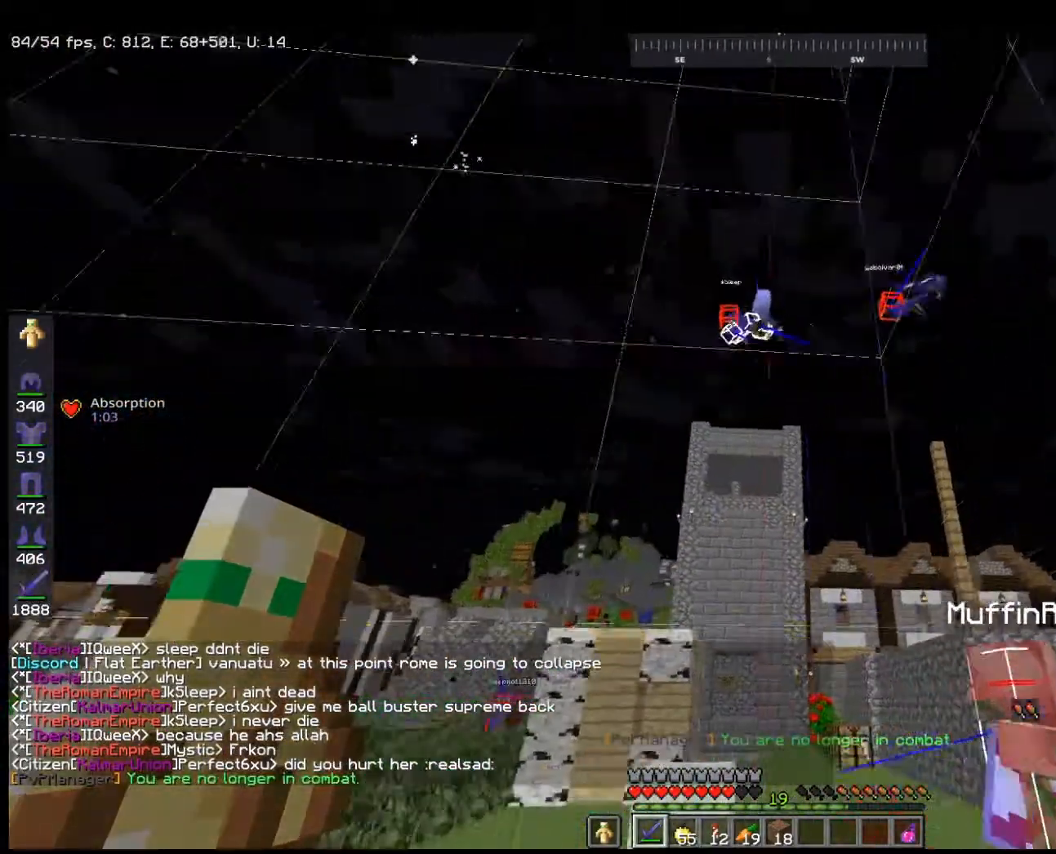
{"keys": ["w"], "mouse": [], "events": [[267, "a", "up"]]}
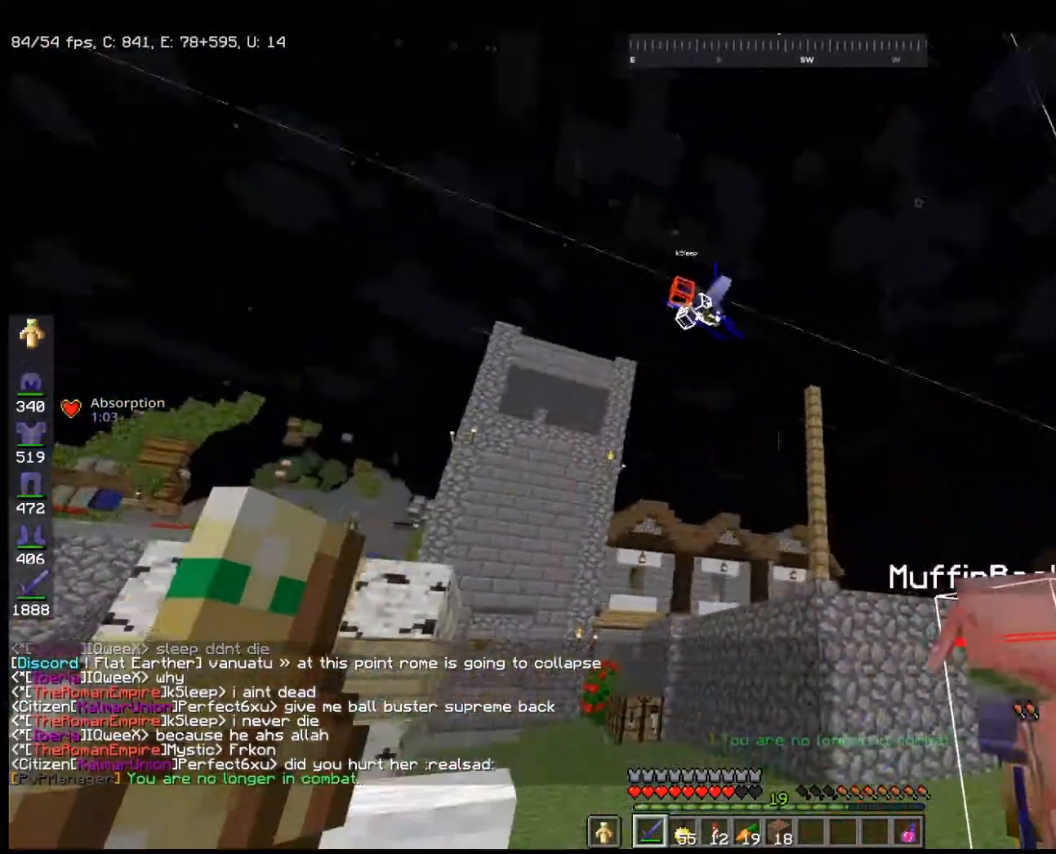
{"keys": ["a", "space", "w"], "mouse": [], "events": [[300, "a", "down"], [467, "space", "down"]]}
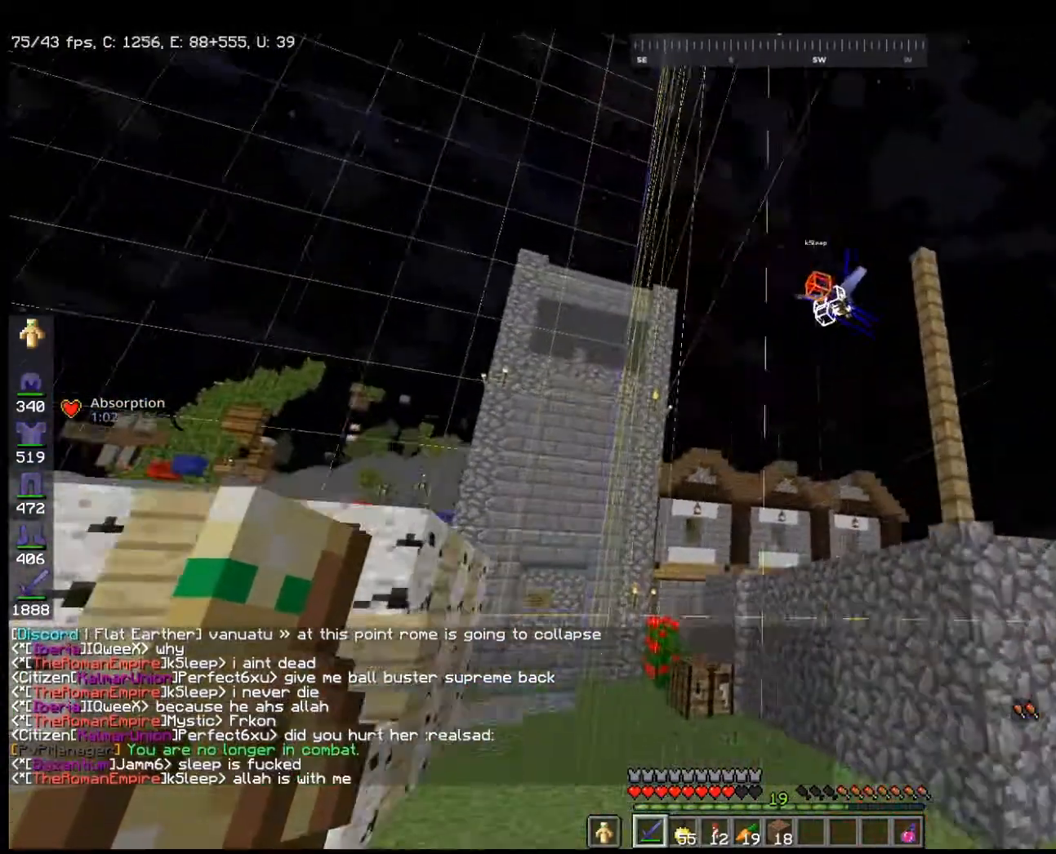
{"keys": ["space", "w"], "mouse": [], "events": [[200, "space", "up"], [400, "a", "up"], [500, "space", "down"]]}
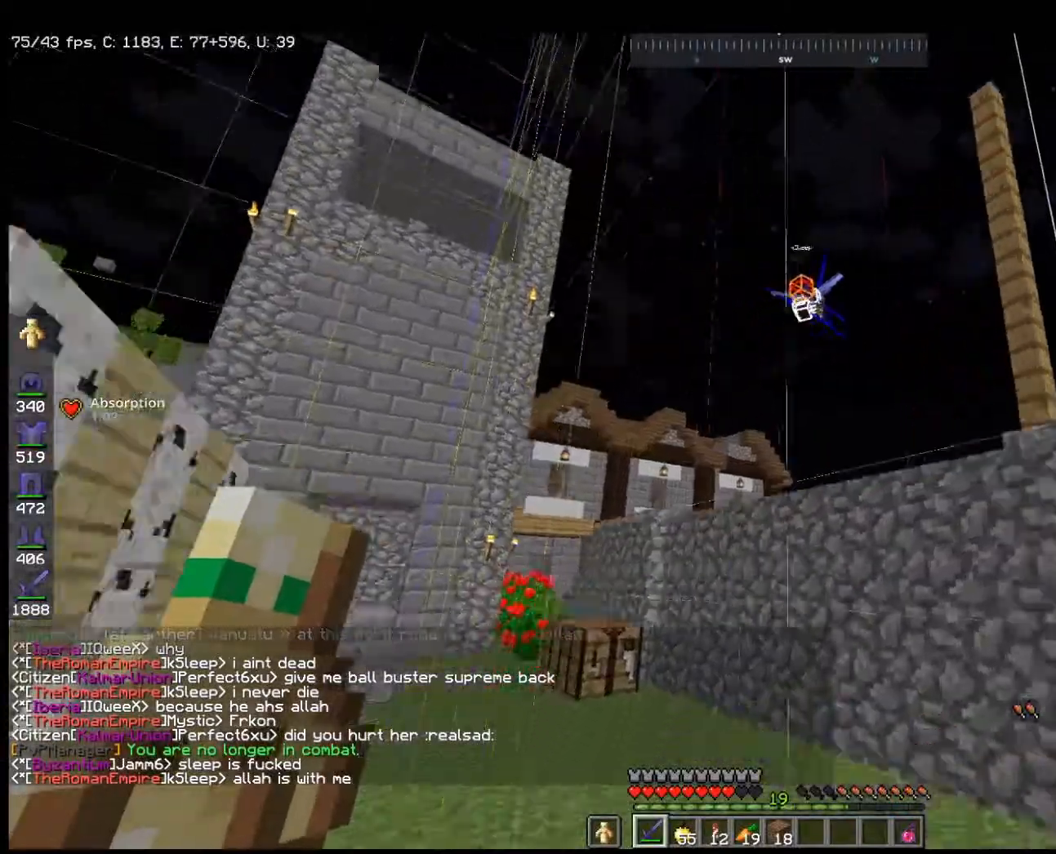
{"keys": ["a", "space", "w"], "mouse": [], "events": [[200, "a", "down"]]}
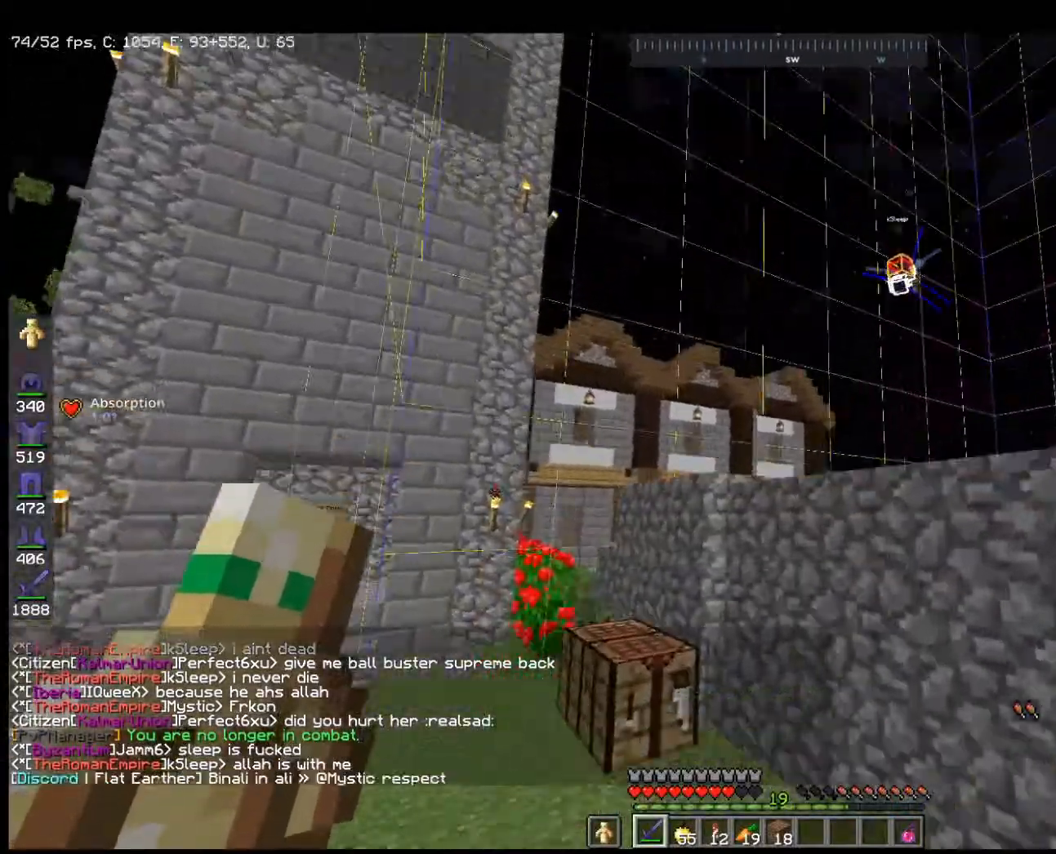
{"keys": ["a", "w"], "mouse": [], "events": [[200, "space", "up"], [233, "a", "up"], [500, "a", "down"]]}
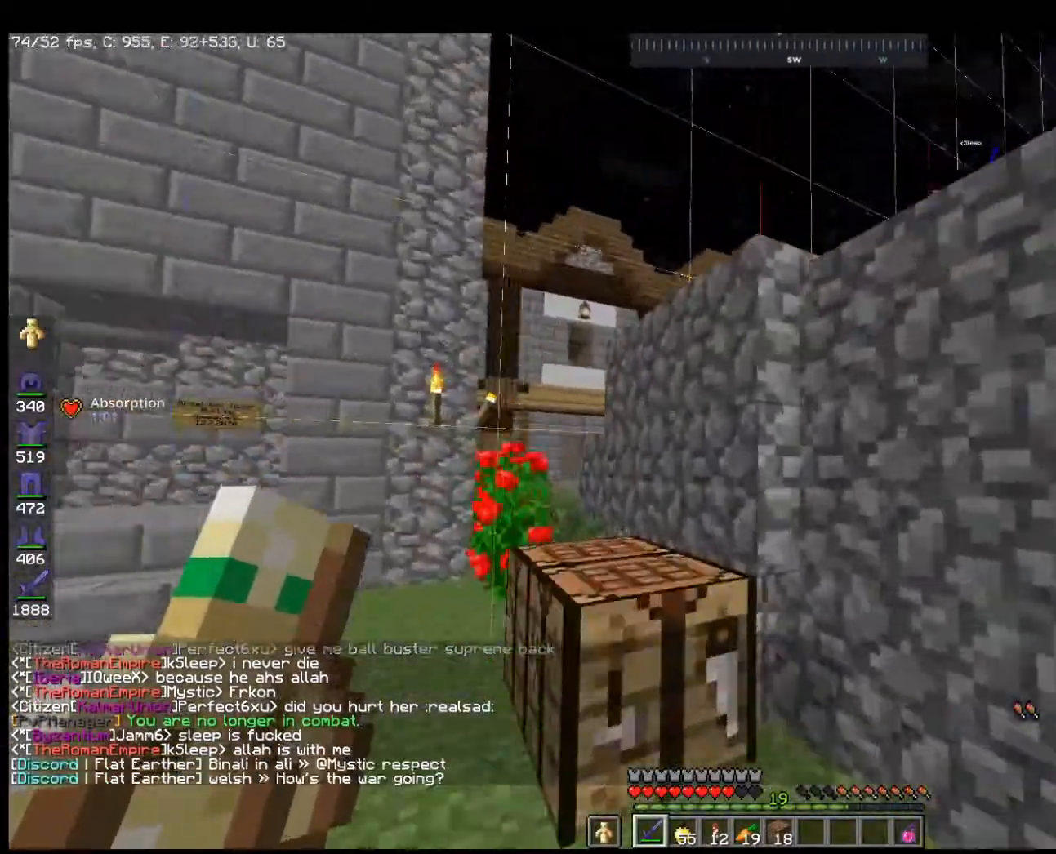
{"keys": ["a", "w"], "mouse": [], "events": [[200, "space", "down"], [500, "space", "up"]]}
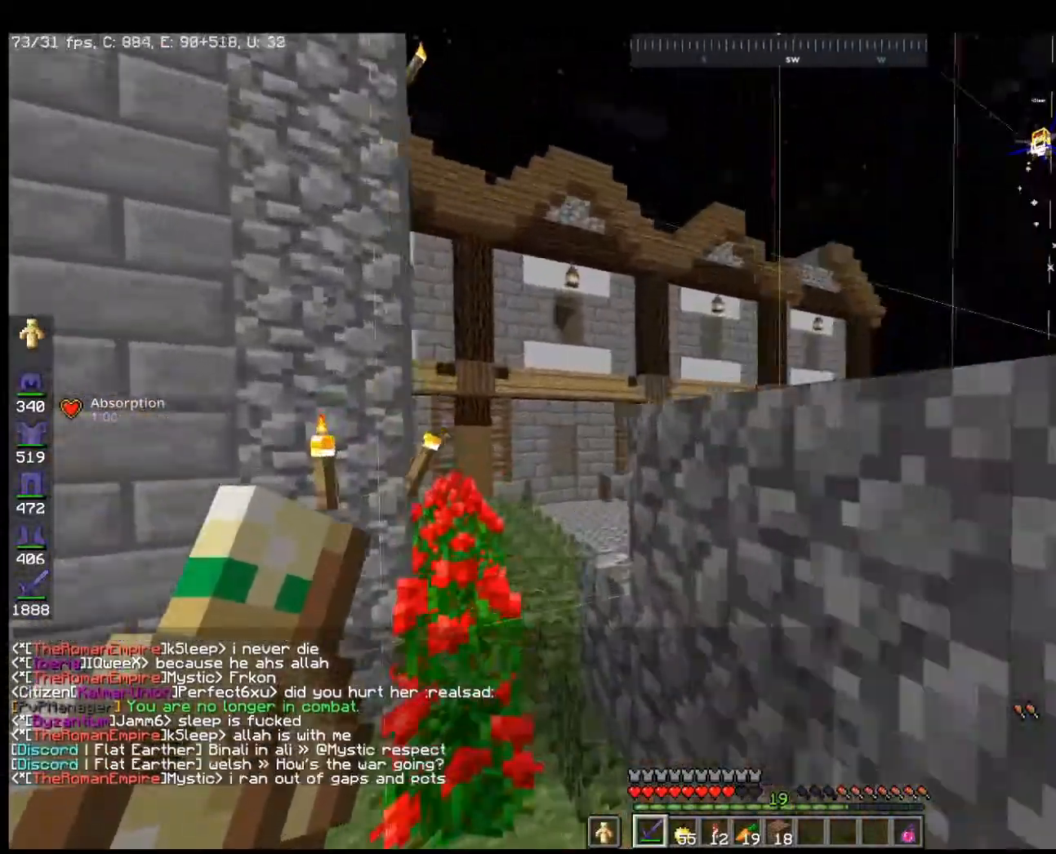
{"keys": ["a", "space", "w"], "mouse": [], "events": [[167, "space", "down"]]}
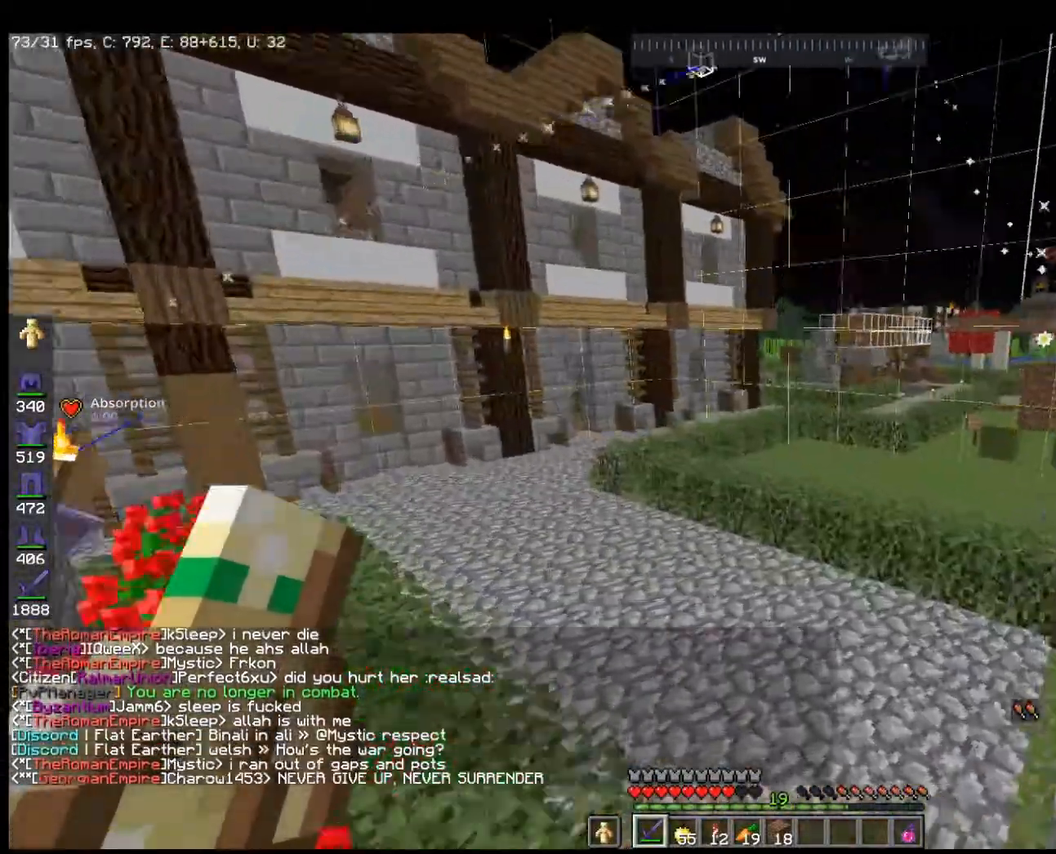
{"keys": ["space", "w"], "mouse": [], "events": [[267, "a", "up"]]}
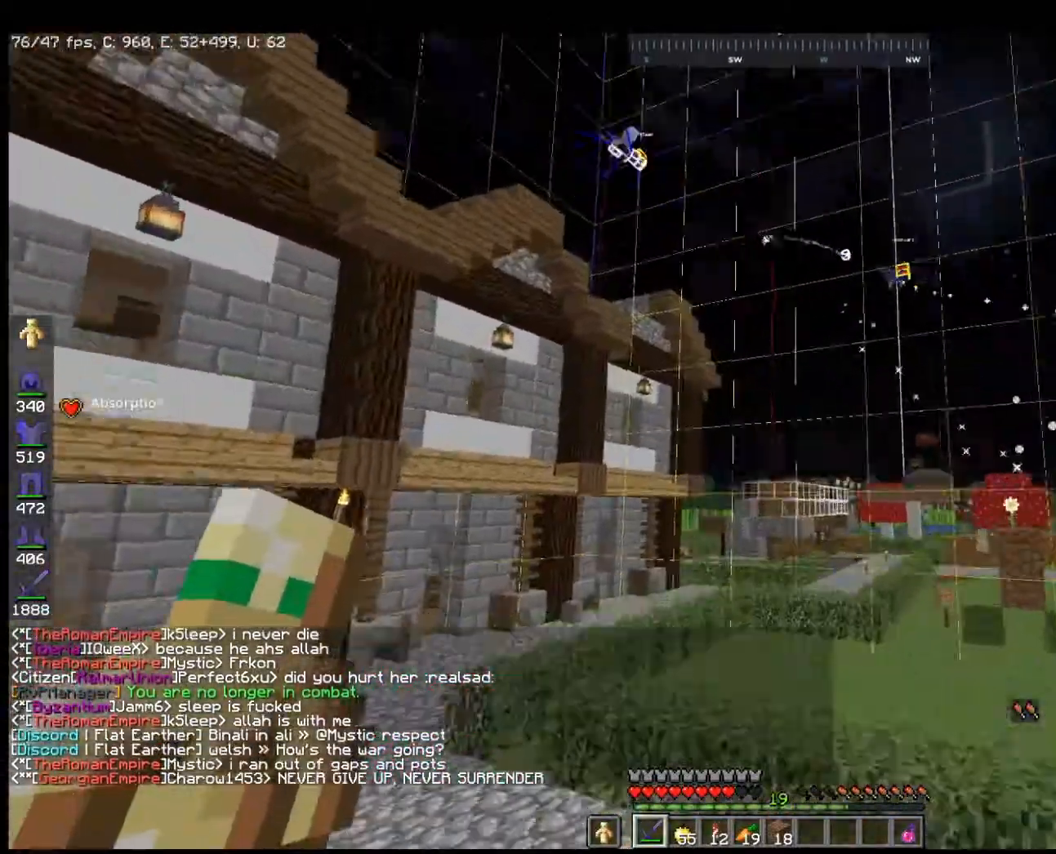
{"keys": ["d", "space", "w"], "mouse": [], "events": [[300, "d", "down"], [333, "space", "up"], [400, "space", "down"]]}
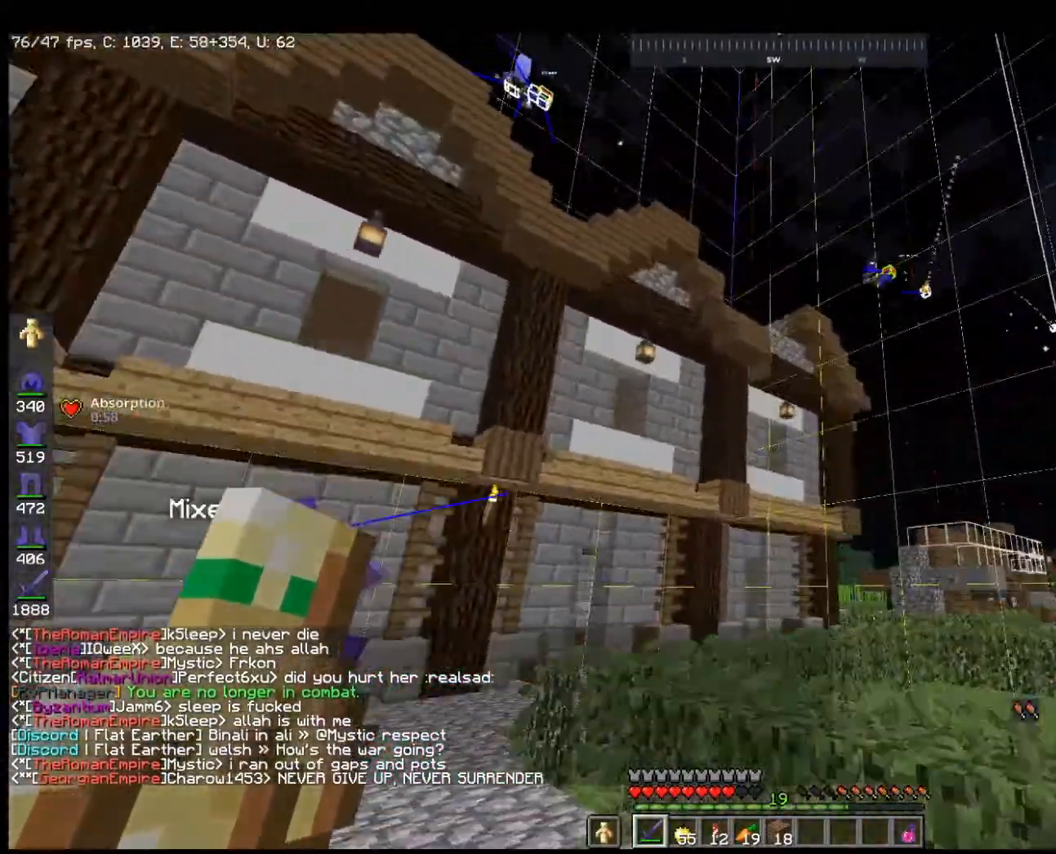
{"keys": ["d", "w"], "mouse": [], "events": [[467, "space", "up"]]}
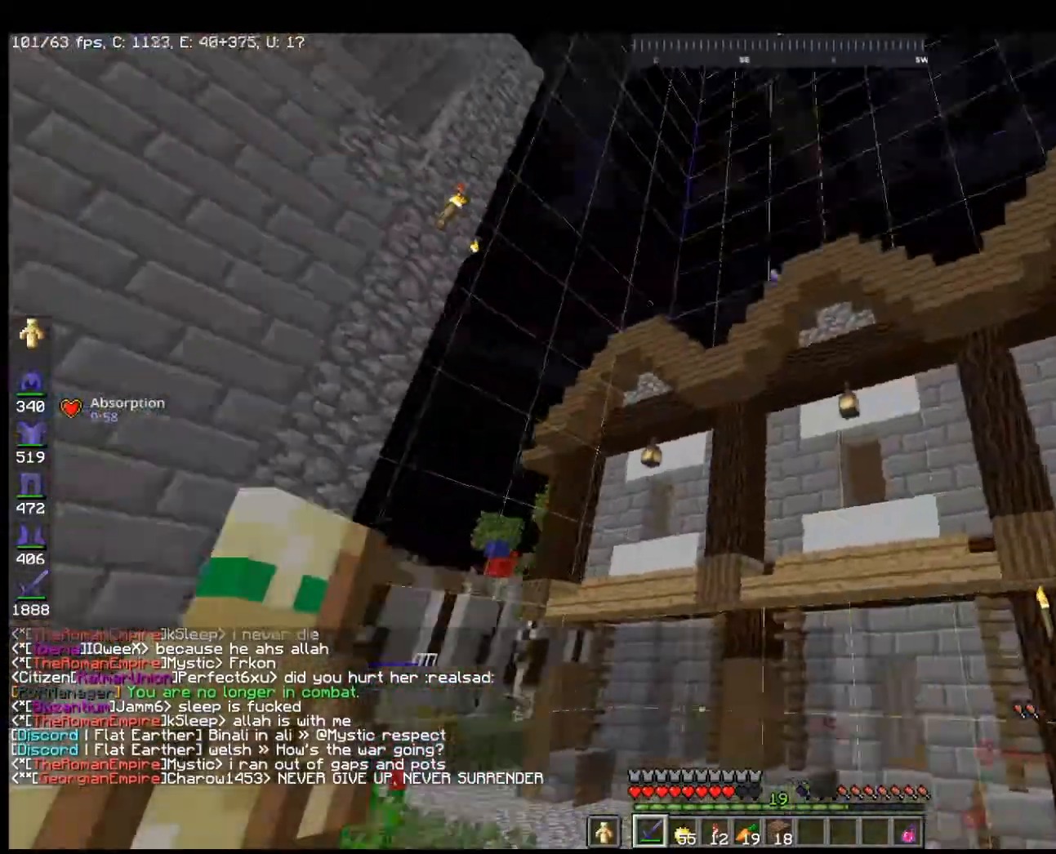
{"keys": ["a", "w"], "mouse": [], "events": [[33, "d", "up"], [300, "a", "down"]]}
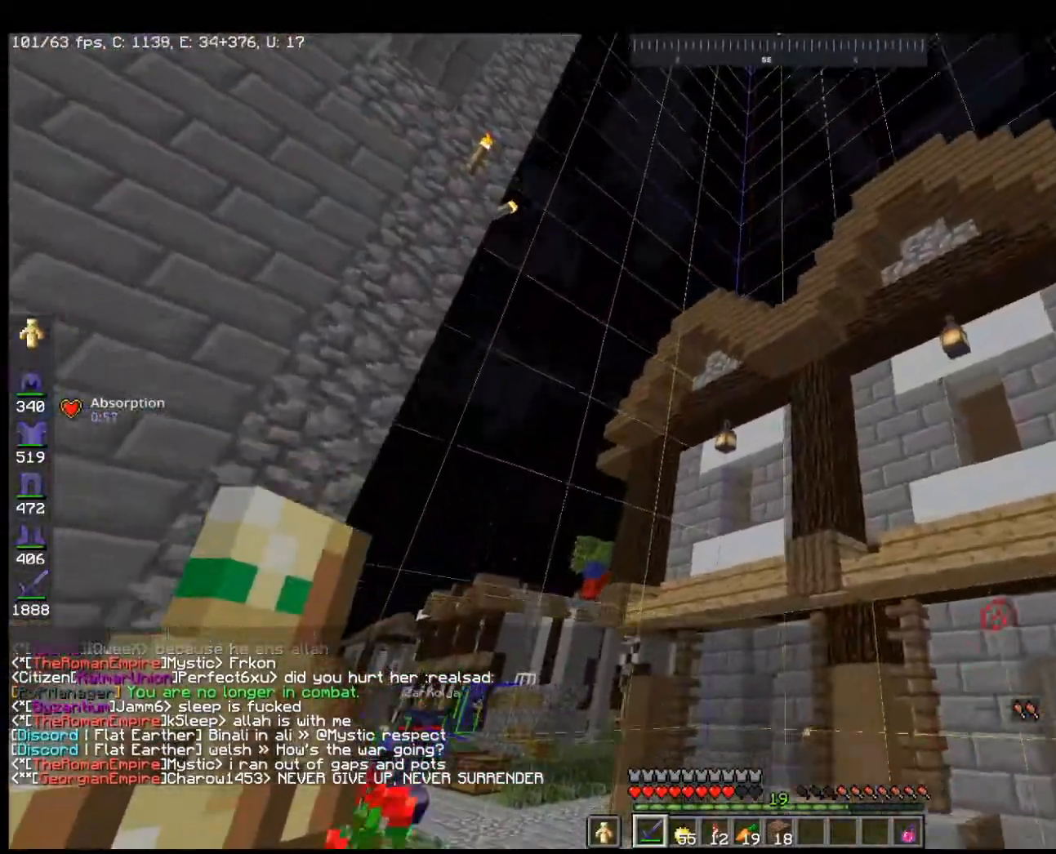
{"keys": ["a", "space", "w"], "mouse": [], "events": [[367, "space", "down"]]}
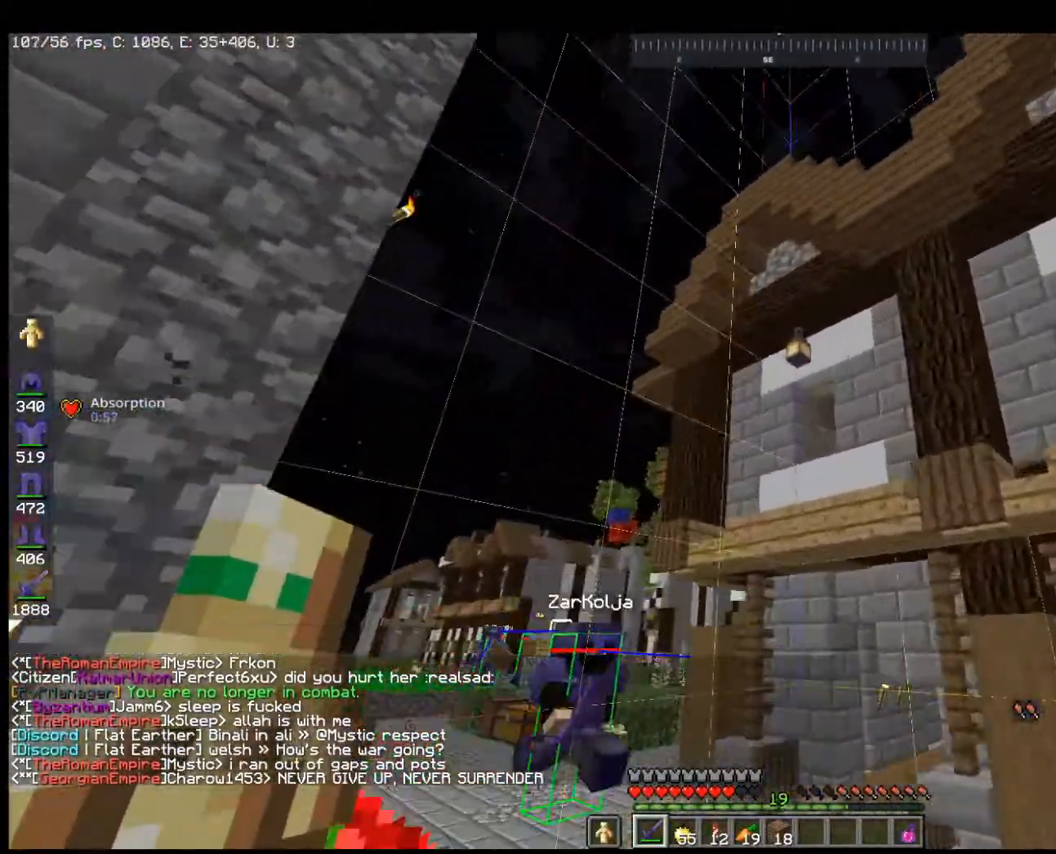
{"keys": ["a", "space", "w"], "mouse": [], "events": []}
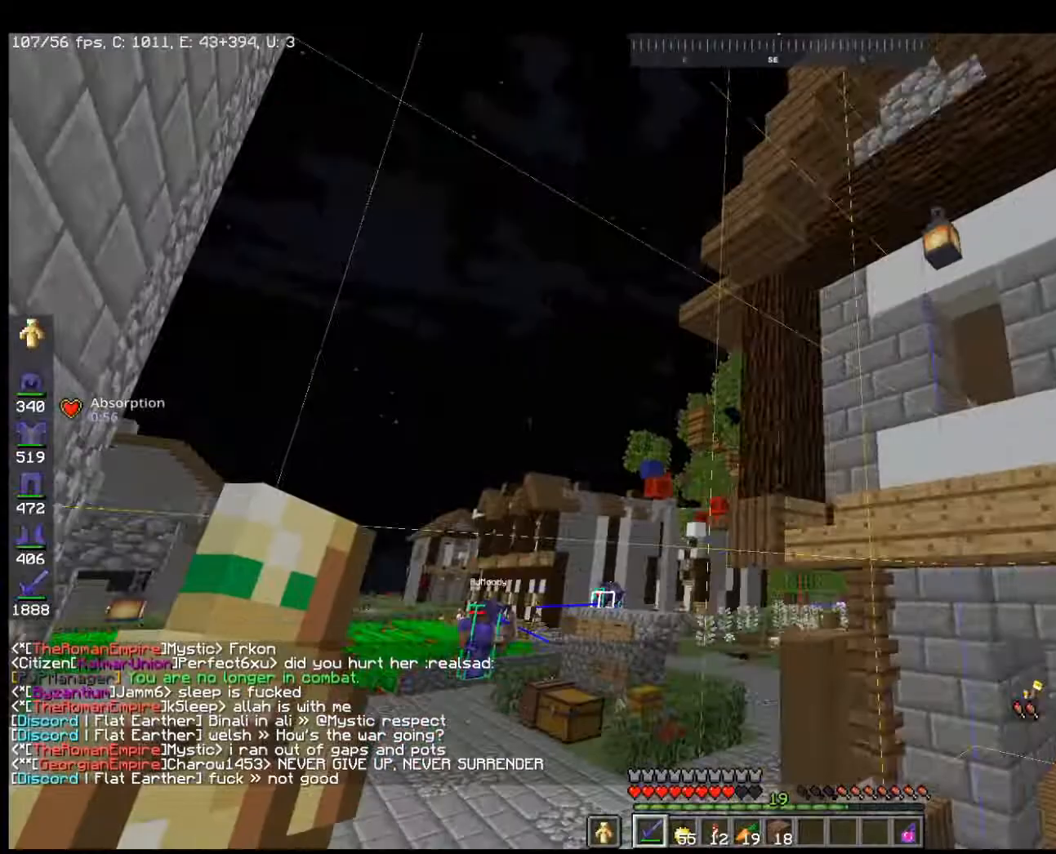
{"keys": ["a", "space", "w"], "mouse": [], "events": []}
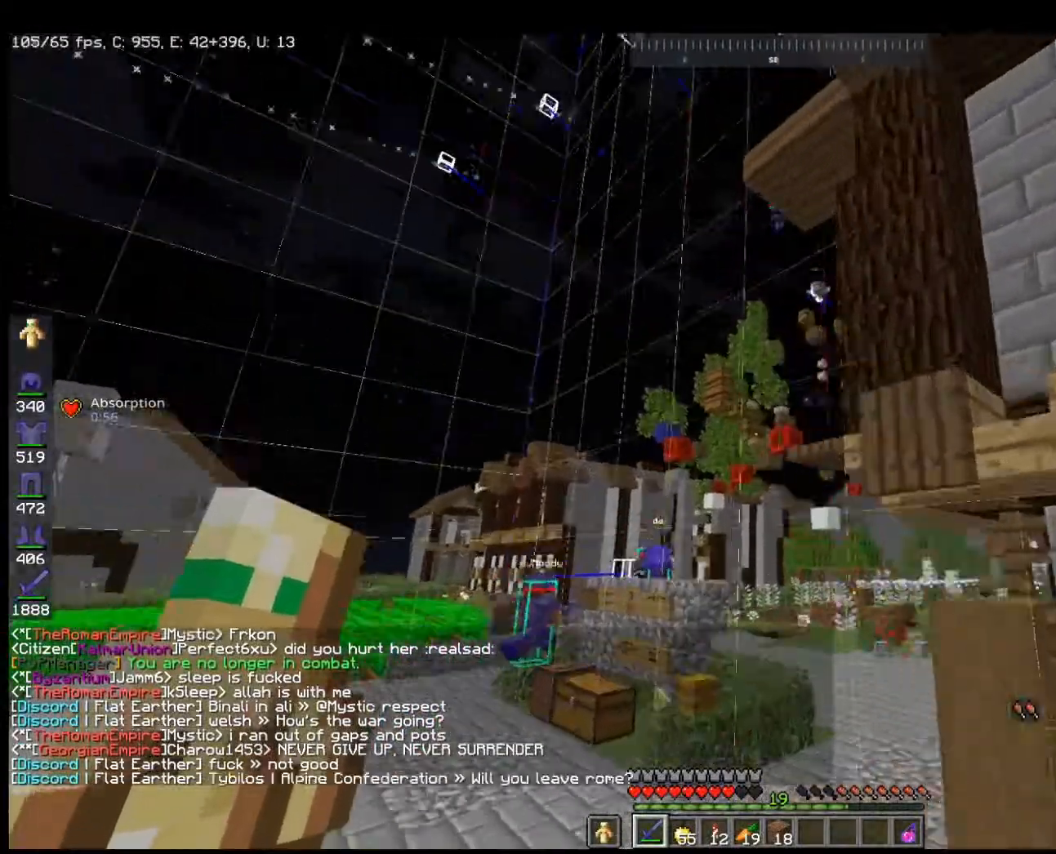
{"keys": ["a", "space", "w"], "mouse": [], "events": []}
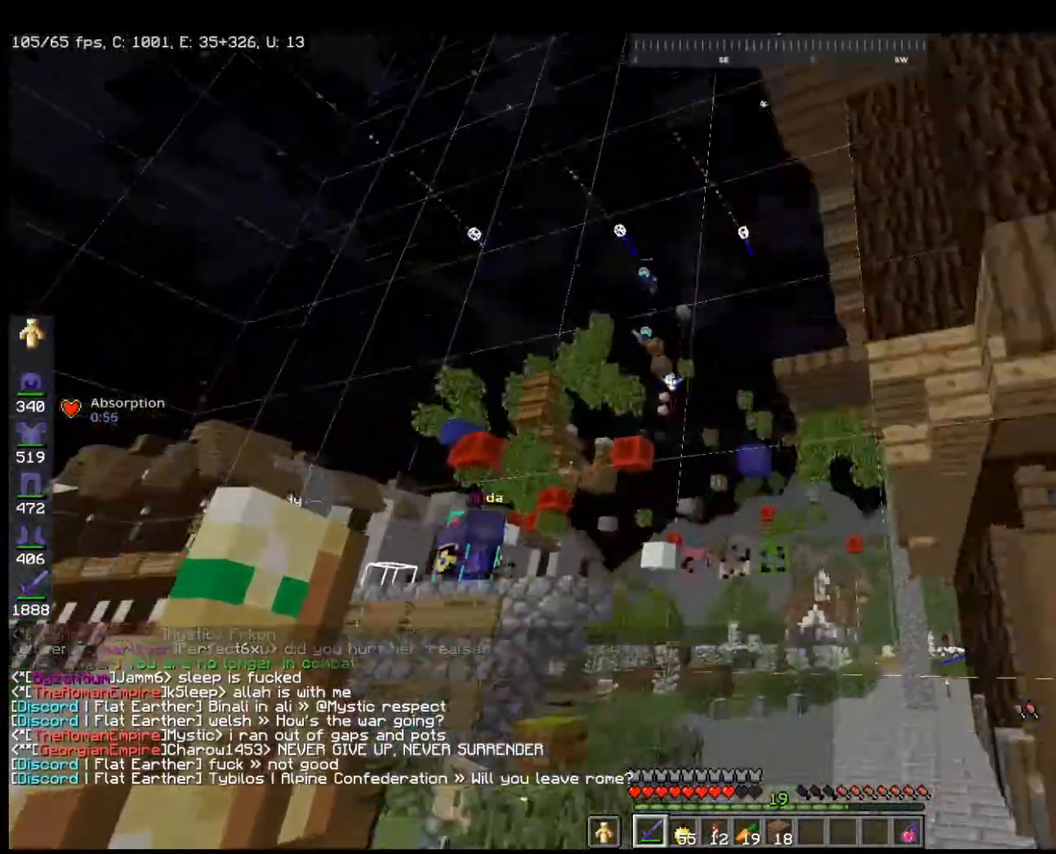
{"keys": ["d", "space", "w"], "mouse": [], "events": [[167, "a", "up"], [167, "space", "up"], [233, "space", "down"], [467, "d", "down"]]}
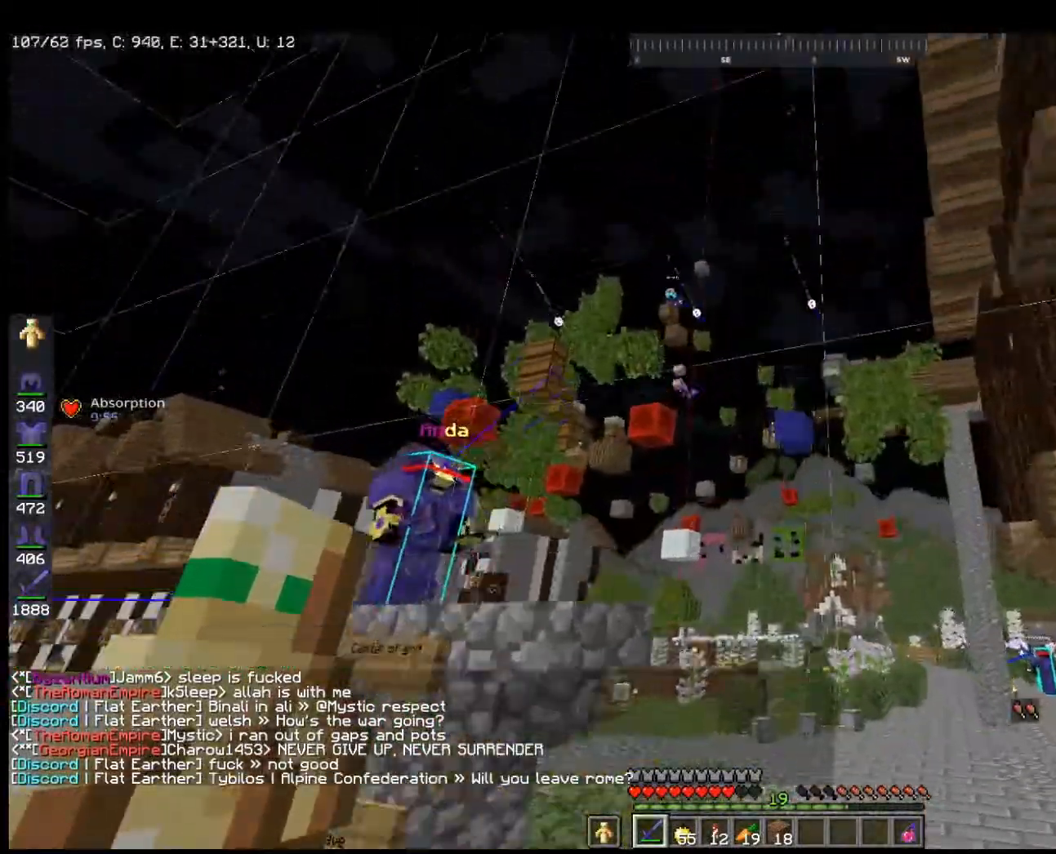
{"keys": ["space", "w"], "mouse": [], "events": [[267, "d", "up"]]}
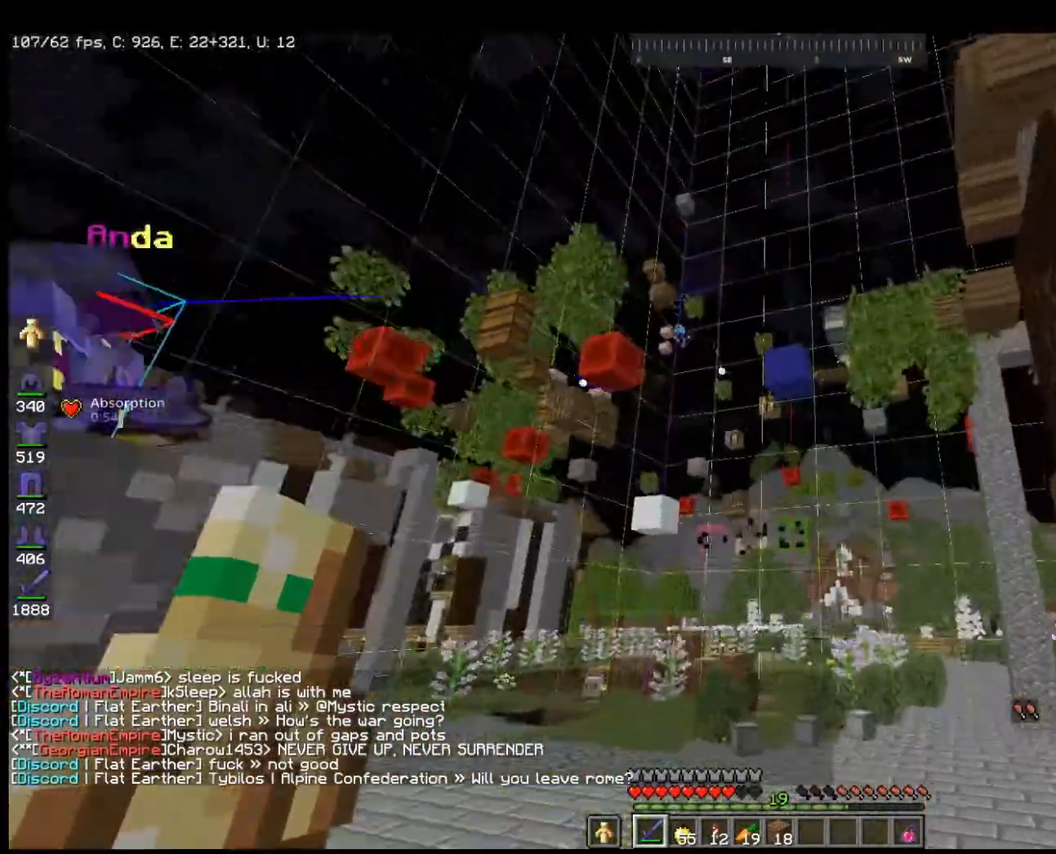
{"keys": ["space", "w"], "mouse": [], "events": []}
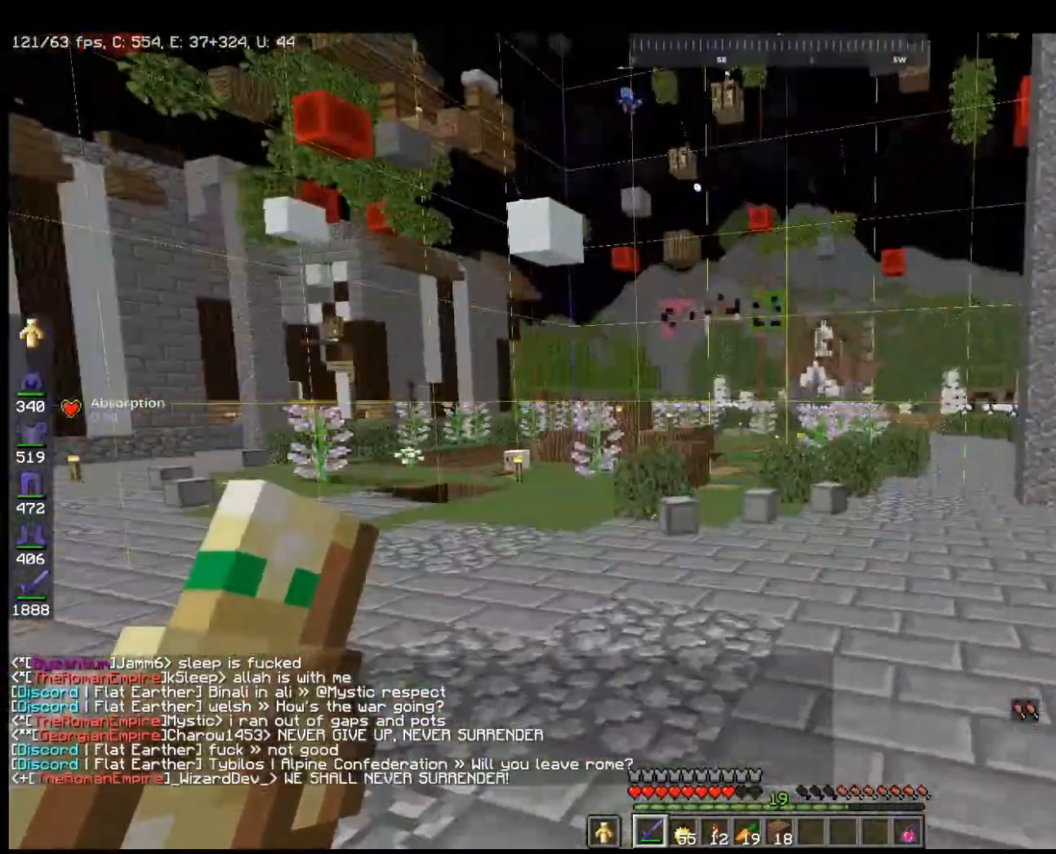
{"keys": ["space", "w"], "mouse": [], "events": []}
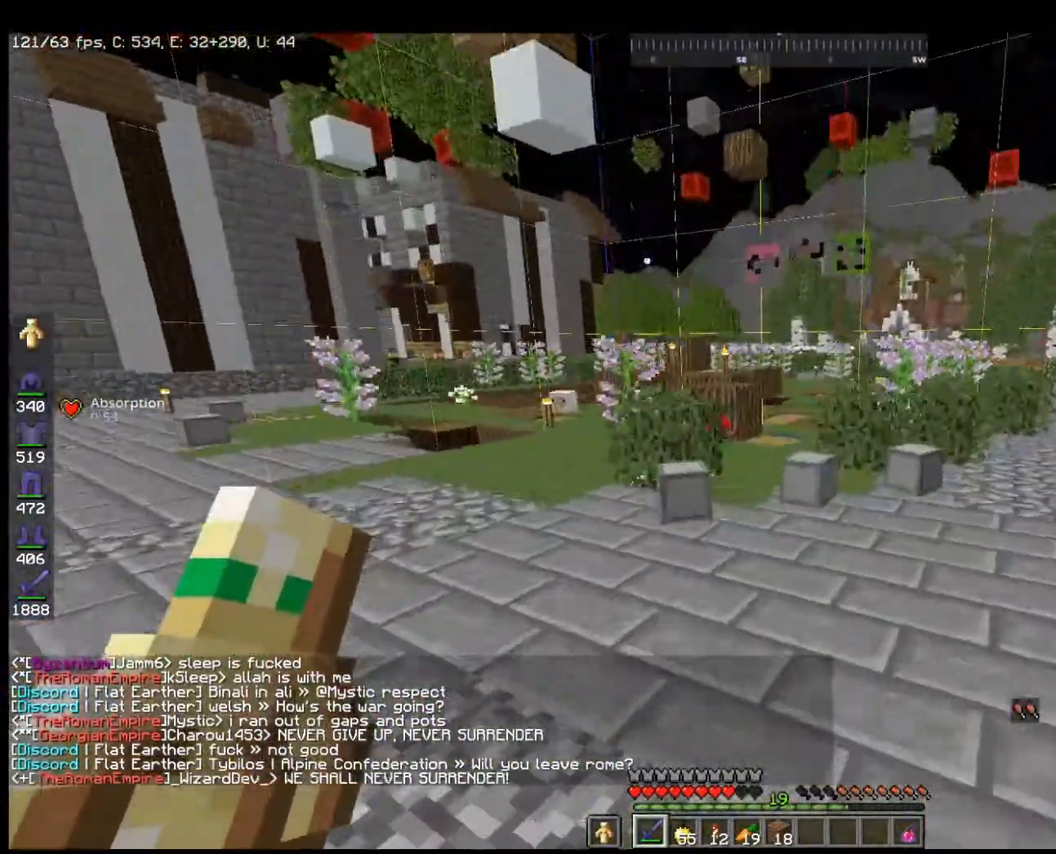
{"keys": ["a", "space", "w"], "mouse": [], "events": [[267, "a", "down"]]}
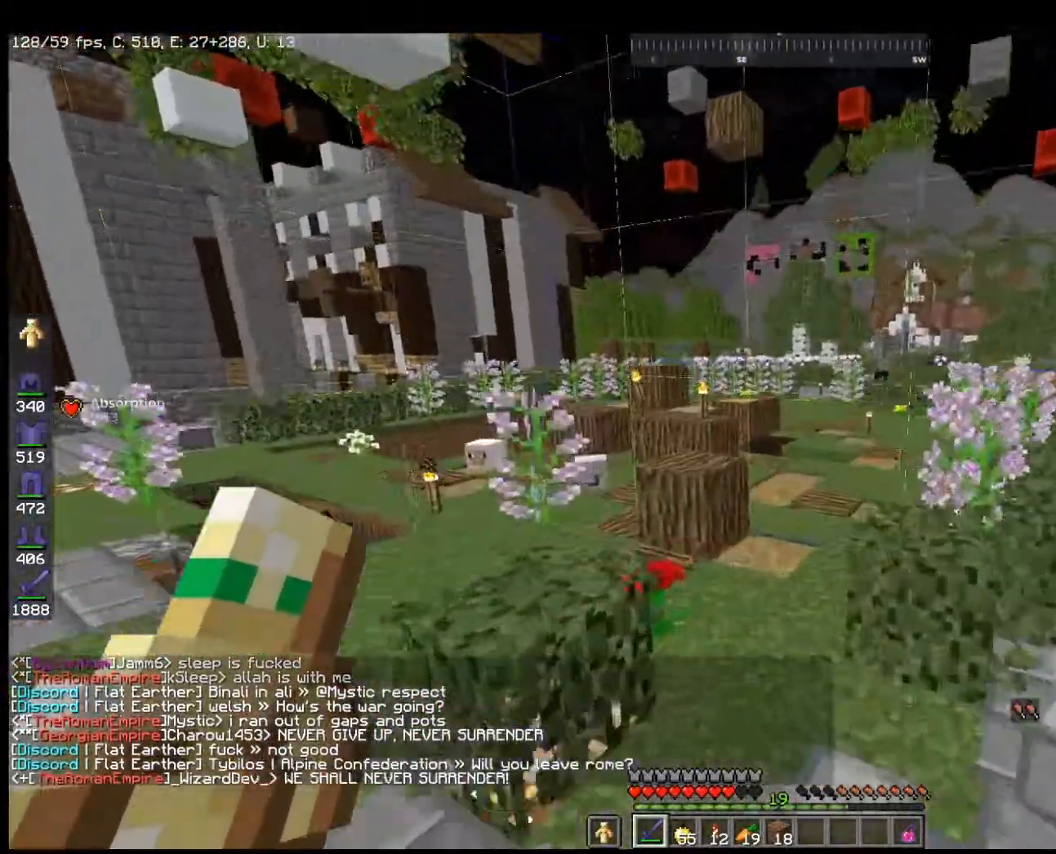
{"keys": ["space", "w"], "mouse": [], "events": [[67, "a", "up"]]}
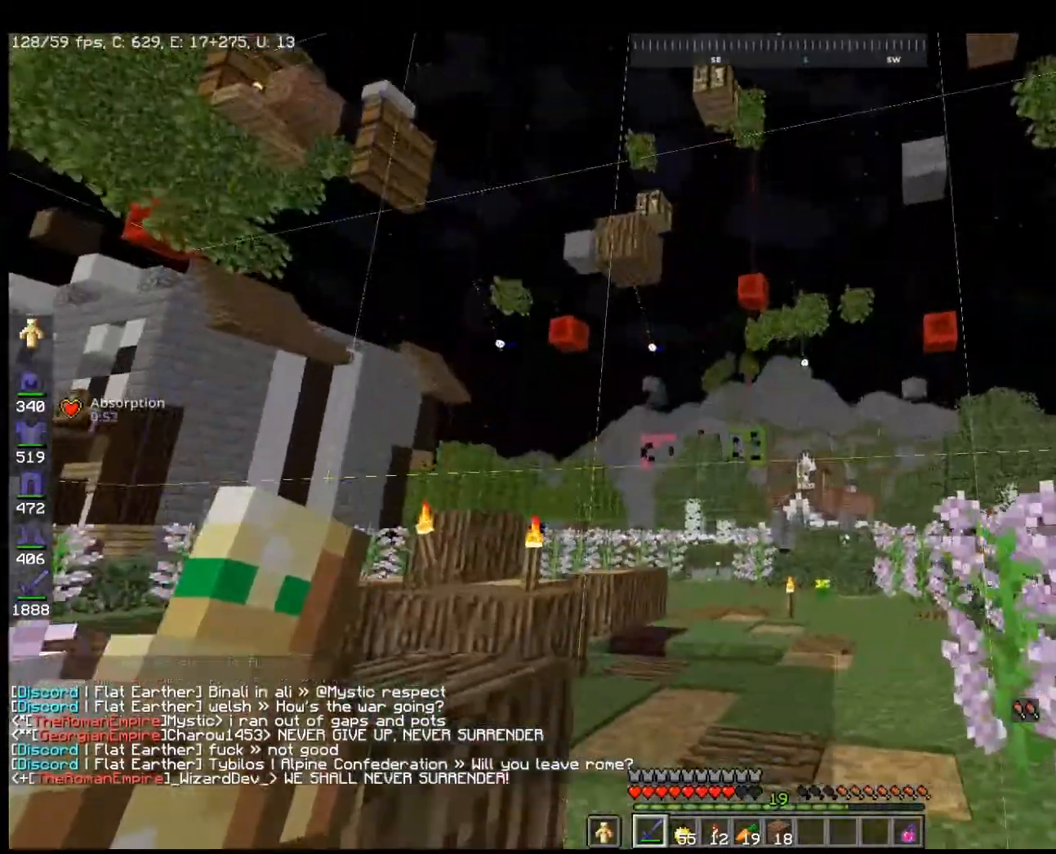
{"keys": ["space", "w"], "mouse": [], "events": []}
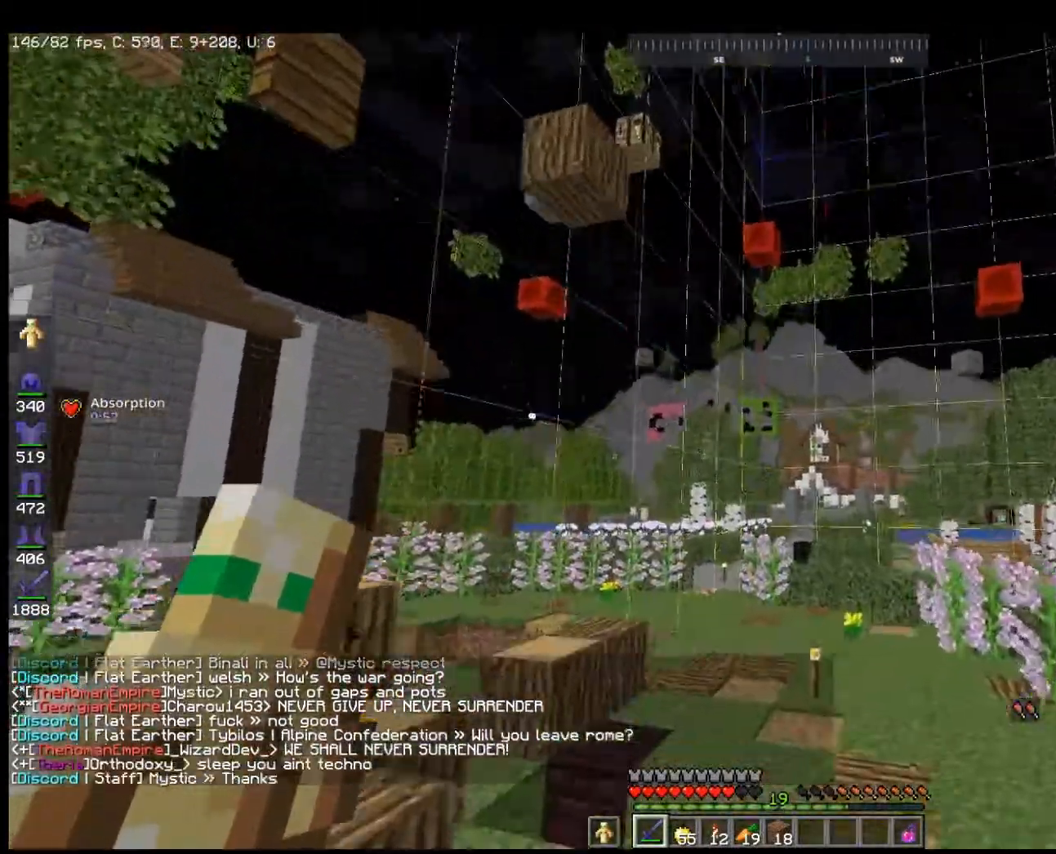
{"keys": ["space", "w"], "mouse": [], "events": []}
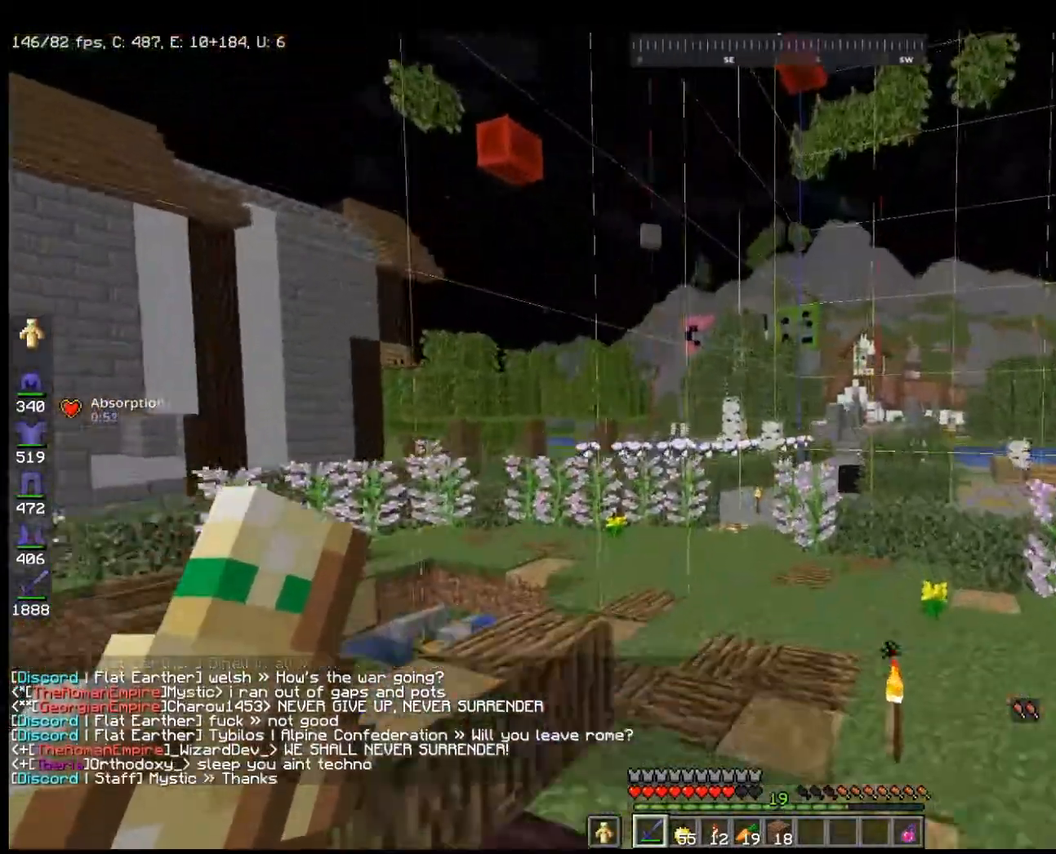
{"keys": ["space", "w"], "mouse": [], "events": []}